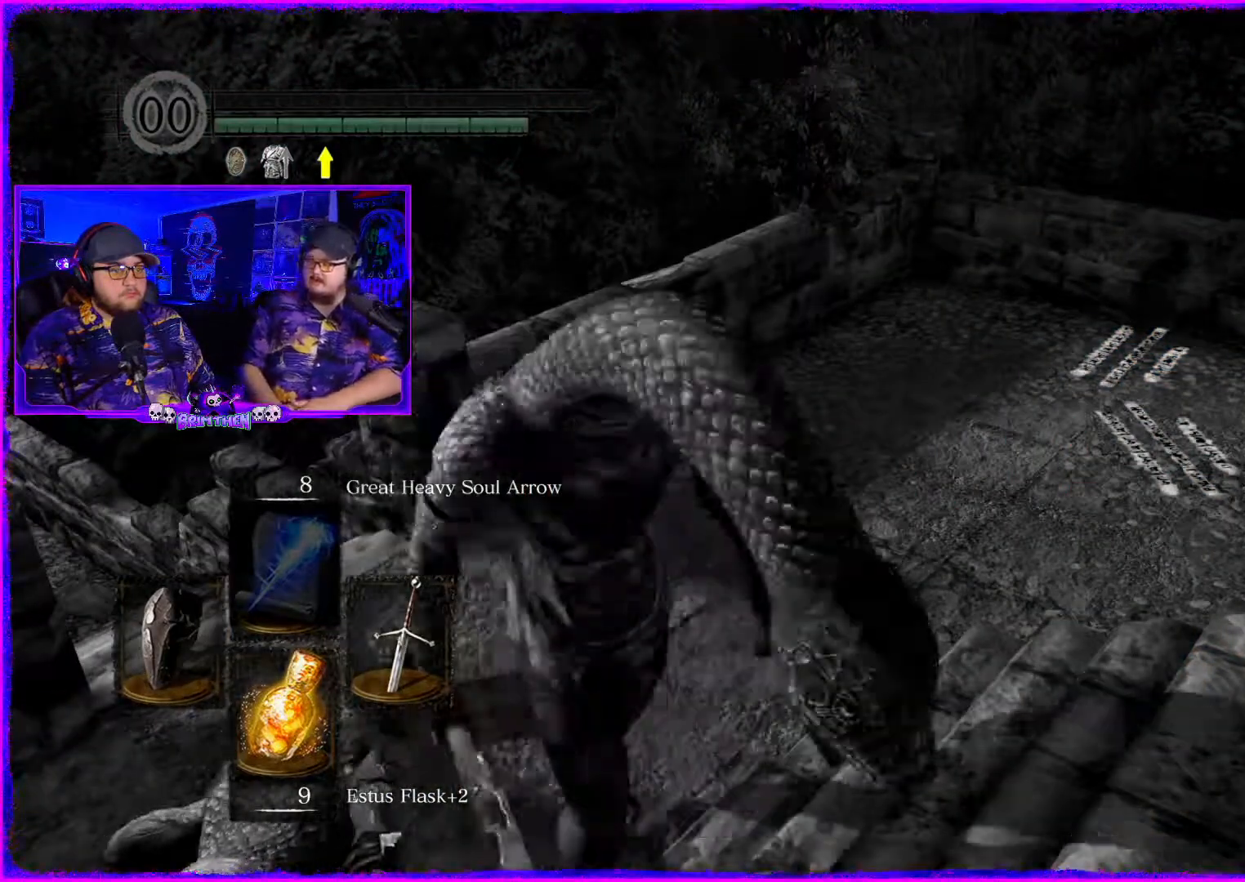
Gameplay with a controller (PlayStation layout); each line is a JSON object with the inputs held at the frame after it. "events" lists button and stick changes between this image and that frame as [ms after this image, input, new state], when the widget could be followed in between. Not read: L1.
{"buttons": ["CROSS"], "left_stick": "up-right", "right_stick": "center", "events": [[434, "CROSS", "down"], [450, "left_stick", "up-right"]]}
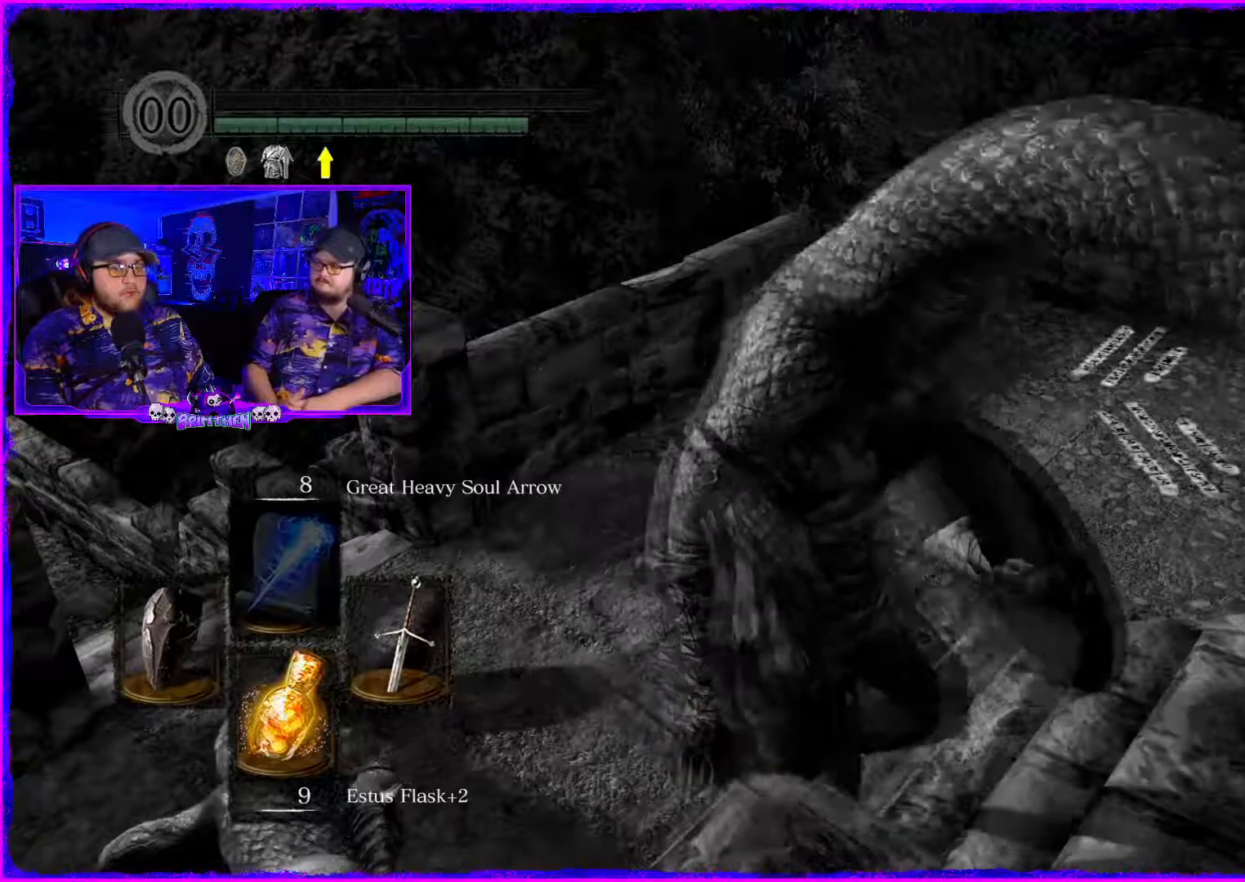
{"buttons": [], "left_stick": "center", "right_stick": "center", "events": [[100, "CROSS", "up"], [384, "left_stick", "center"]]}
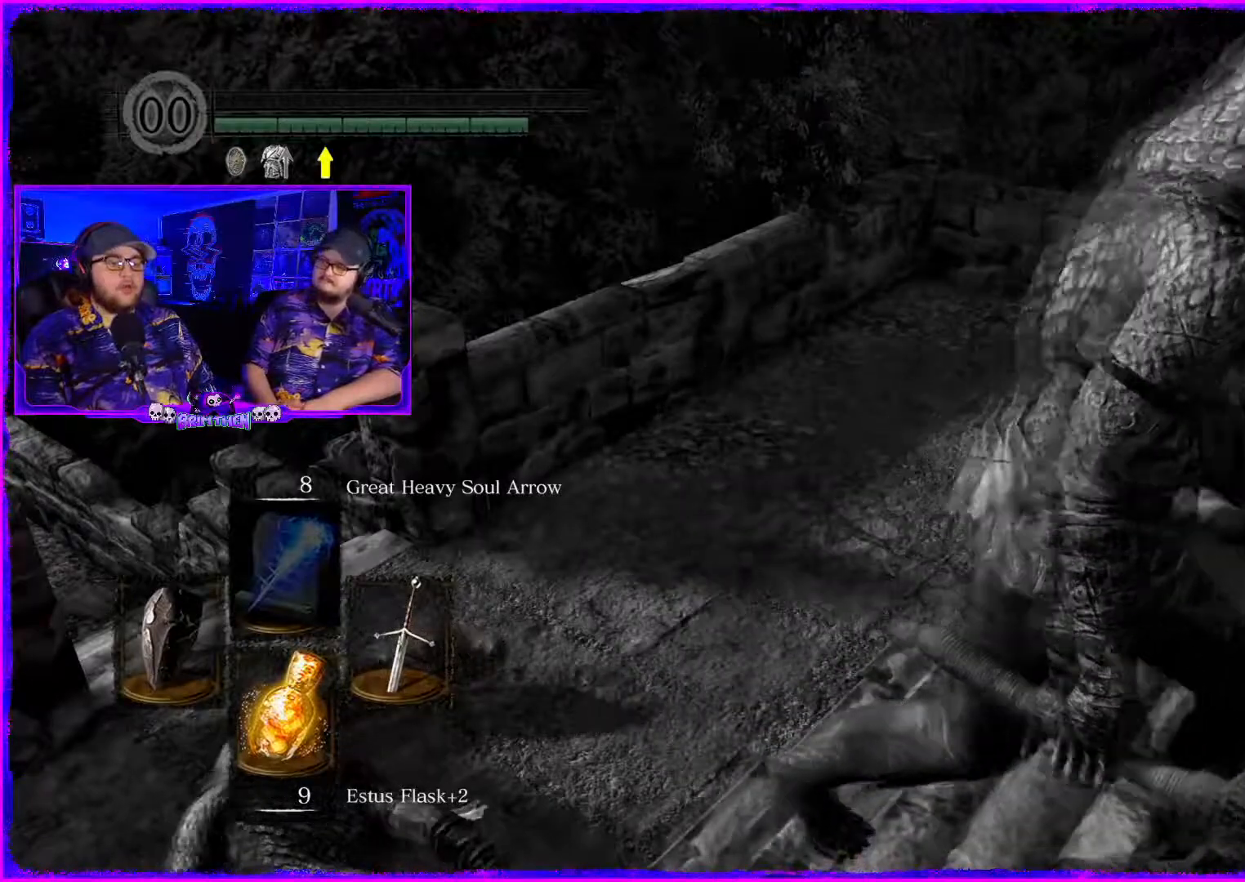
{"buttons": [], "left_stick": "center", "right_stick": "center", "events": []}
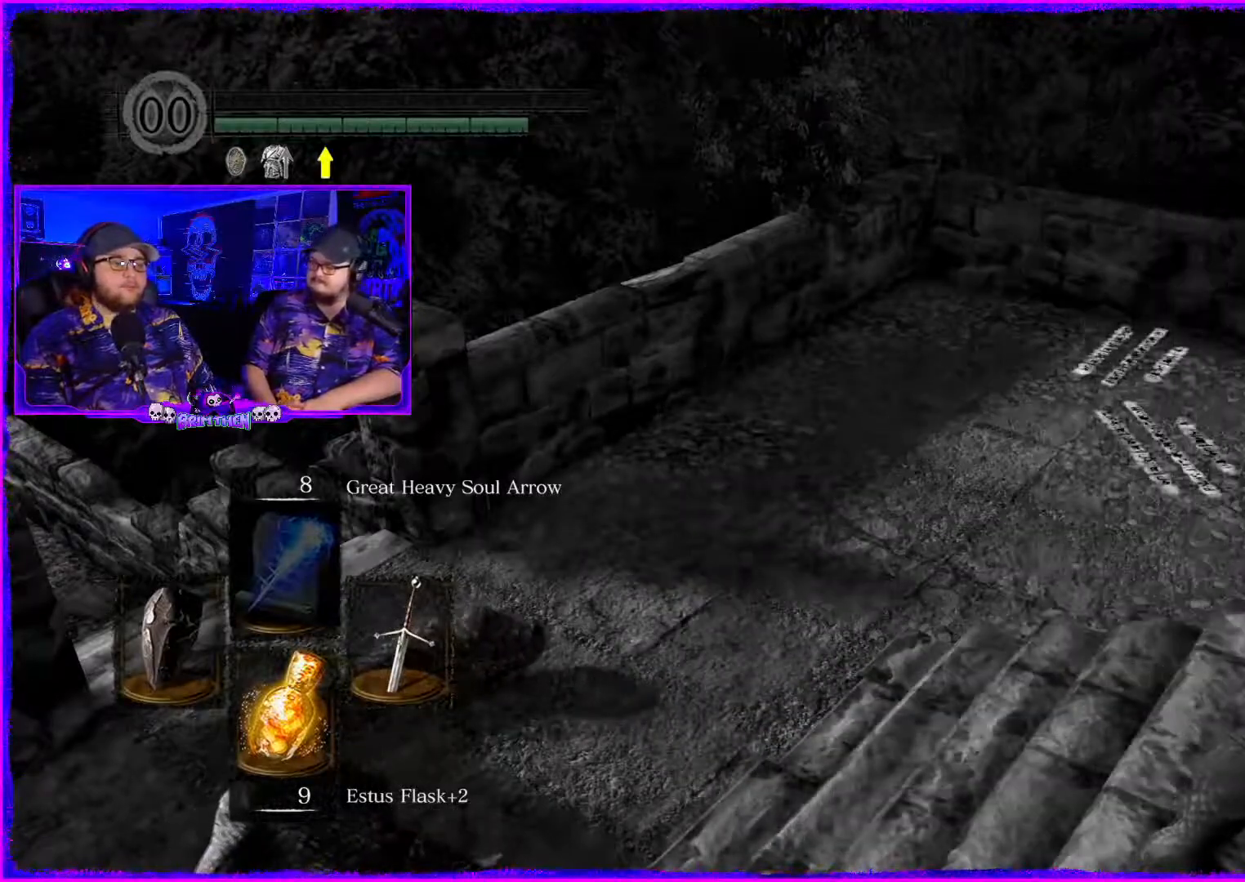
{"buttons": [], "left_stick": "center", "right_stick": "center", "events": []}
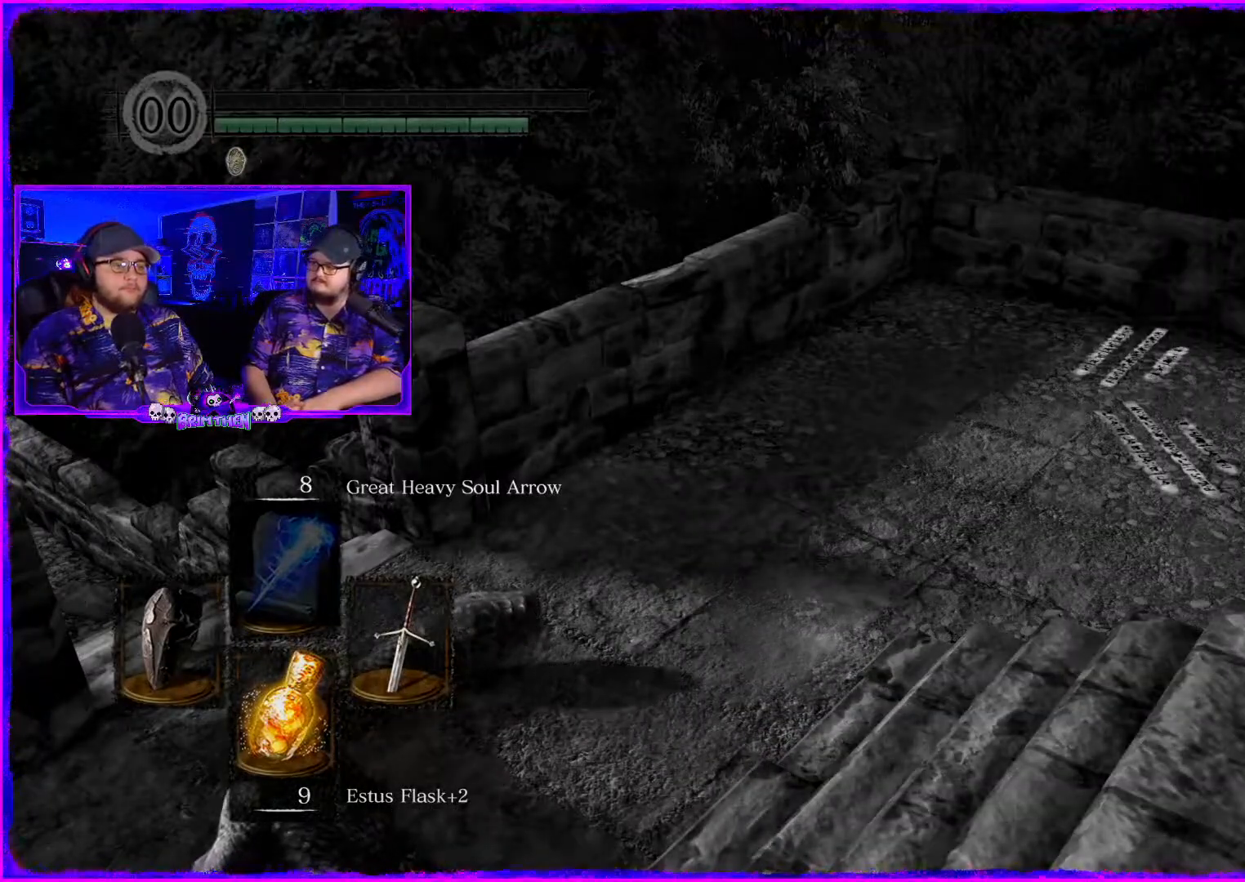
{"buttons": [], "left_stick": "center", "right_stick": "center", "events": []}
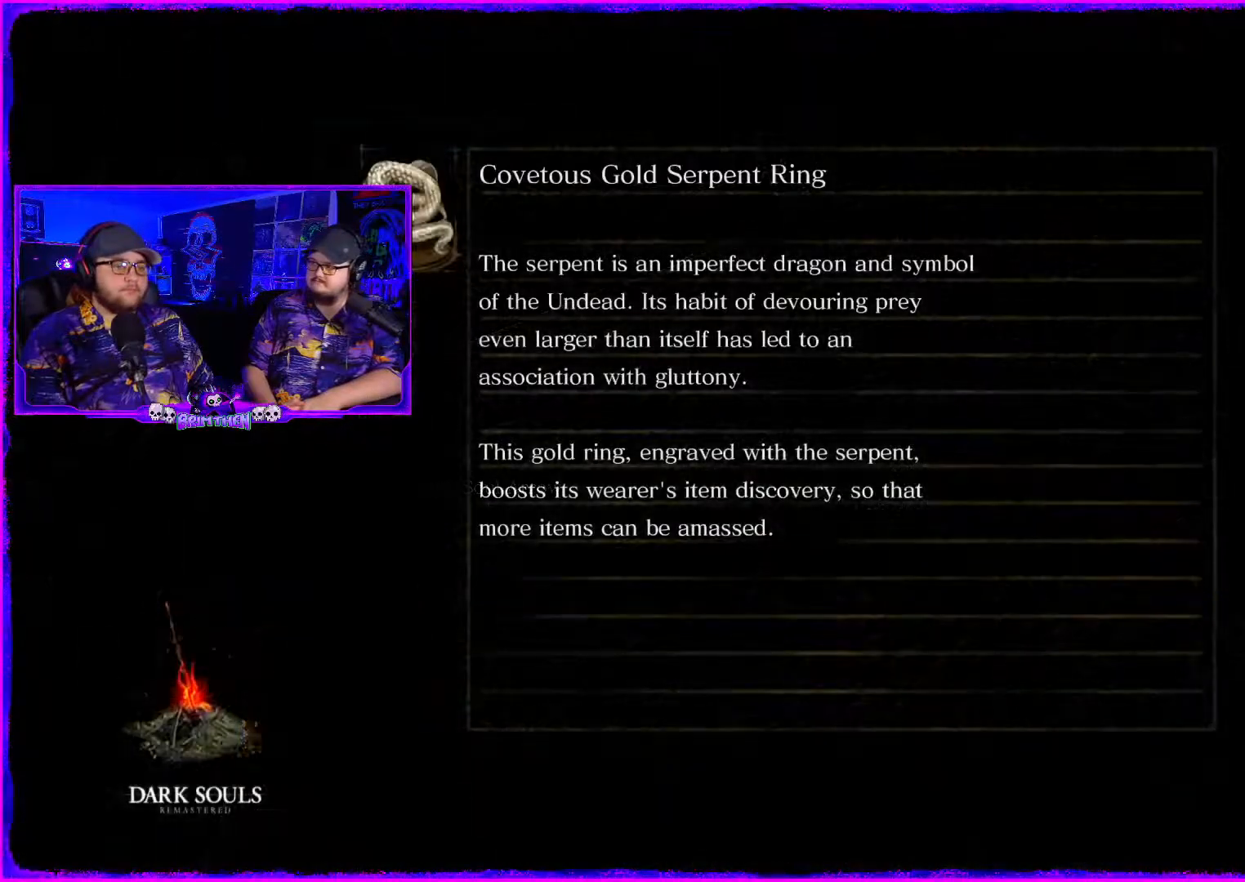
{"buttons": [], "left_stick": "center", "right_stick": "center", "events": []}
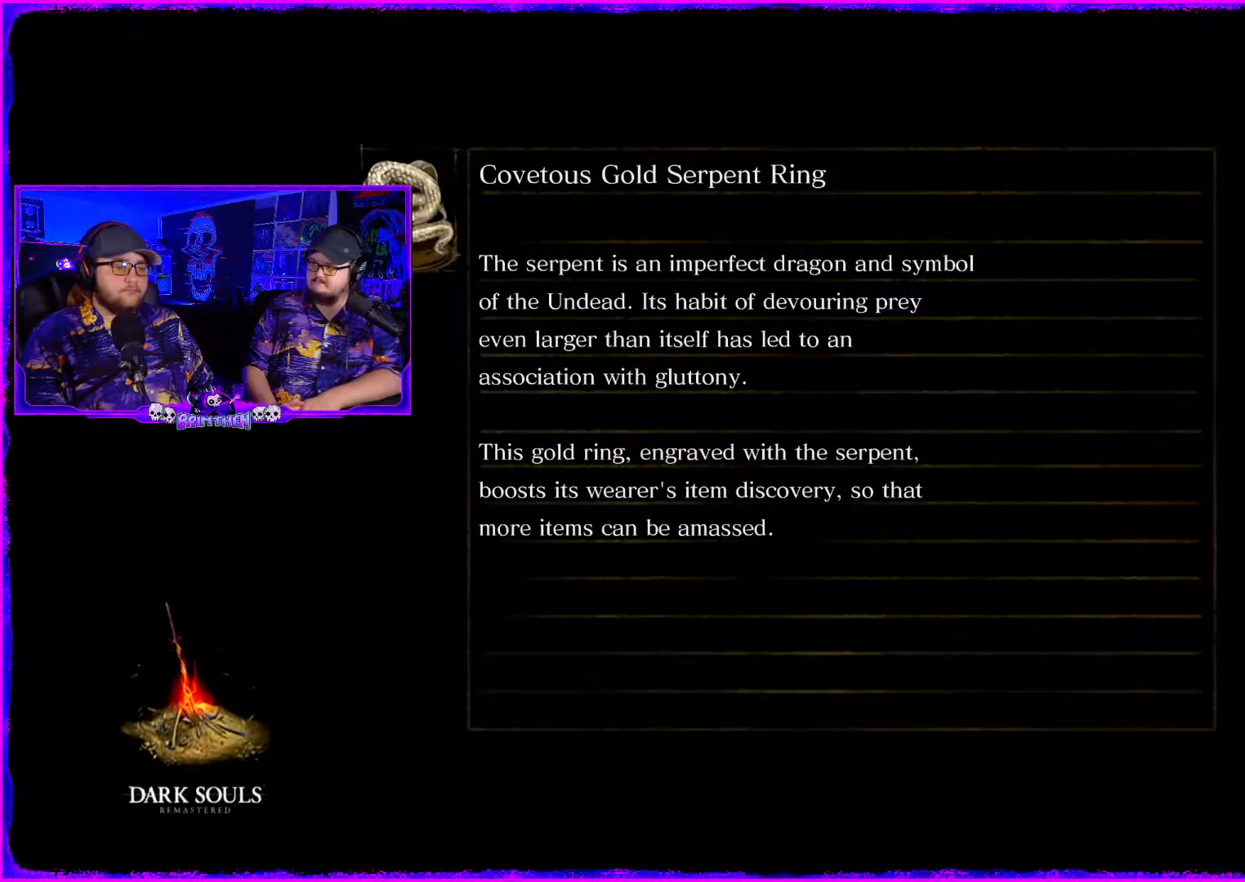
{"buttons": [], "left_stick": "center", "right_stick": "center", "events": [[100, "CROSS", "down"], [217, "CROSS", "up"]]}
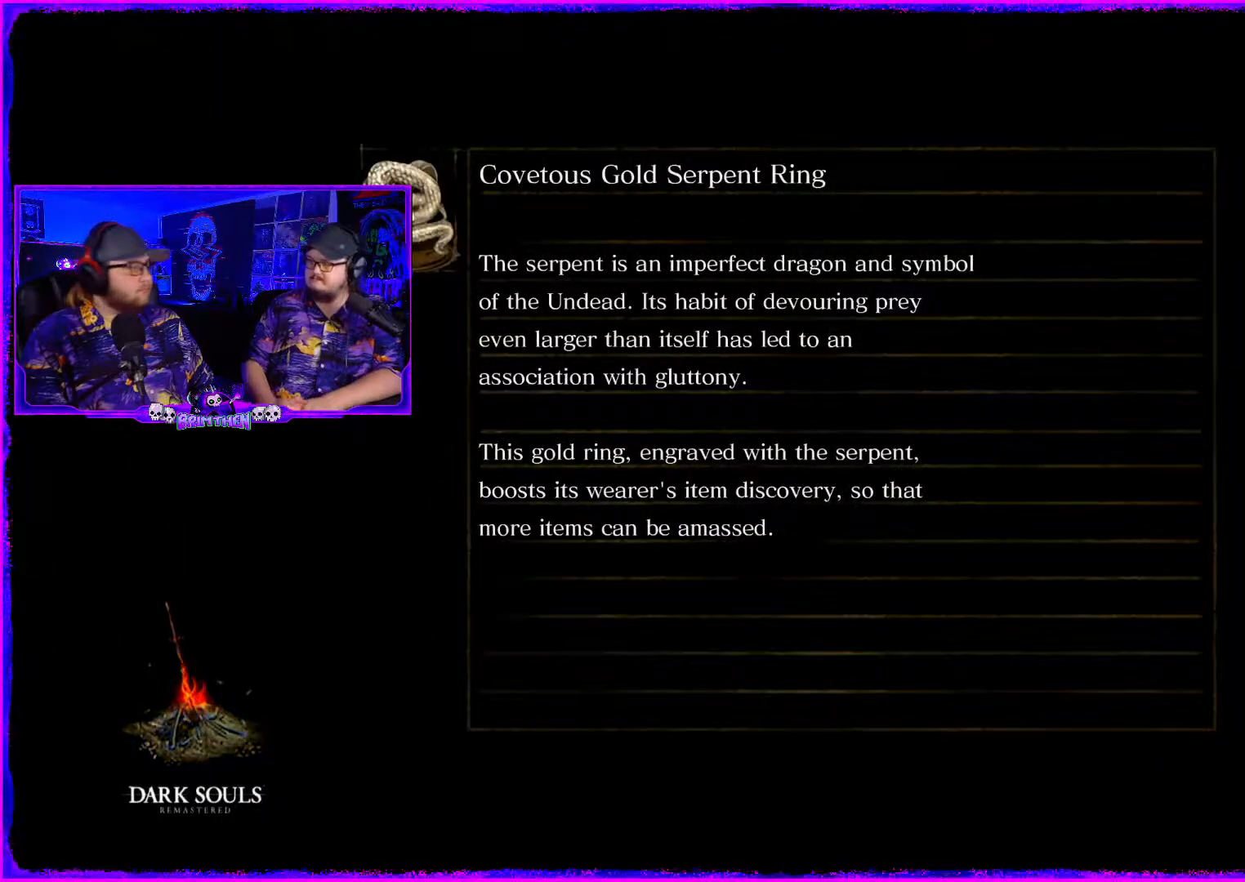
{"buttons": [], "left_stick": "center", "right_stick": "center", "events": []}
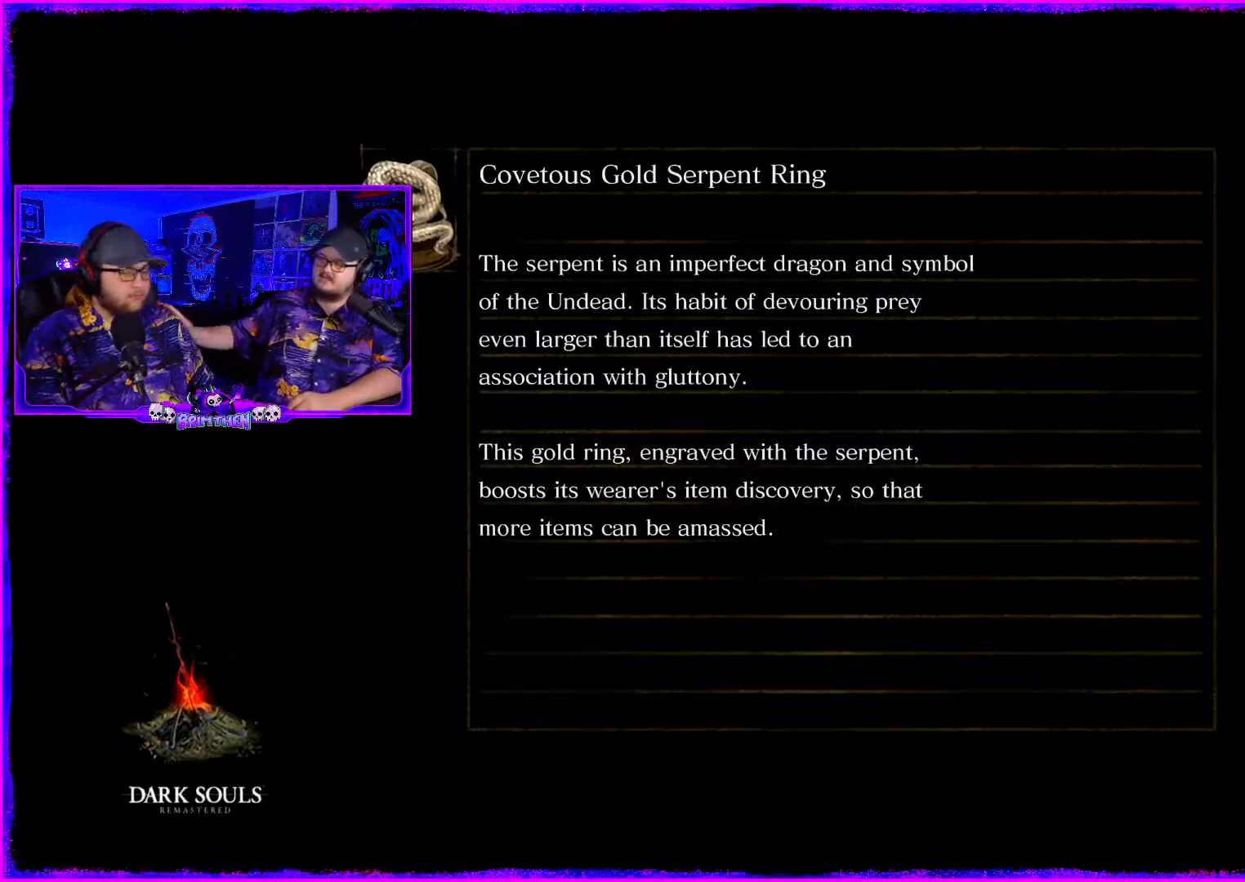
{"buttons": [], "left_stick": "center", "right_stick": "center", "events": []}
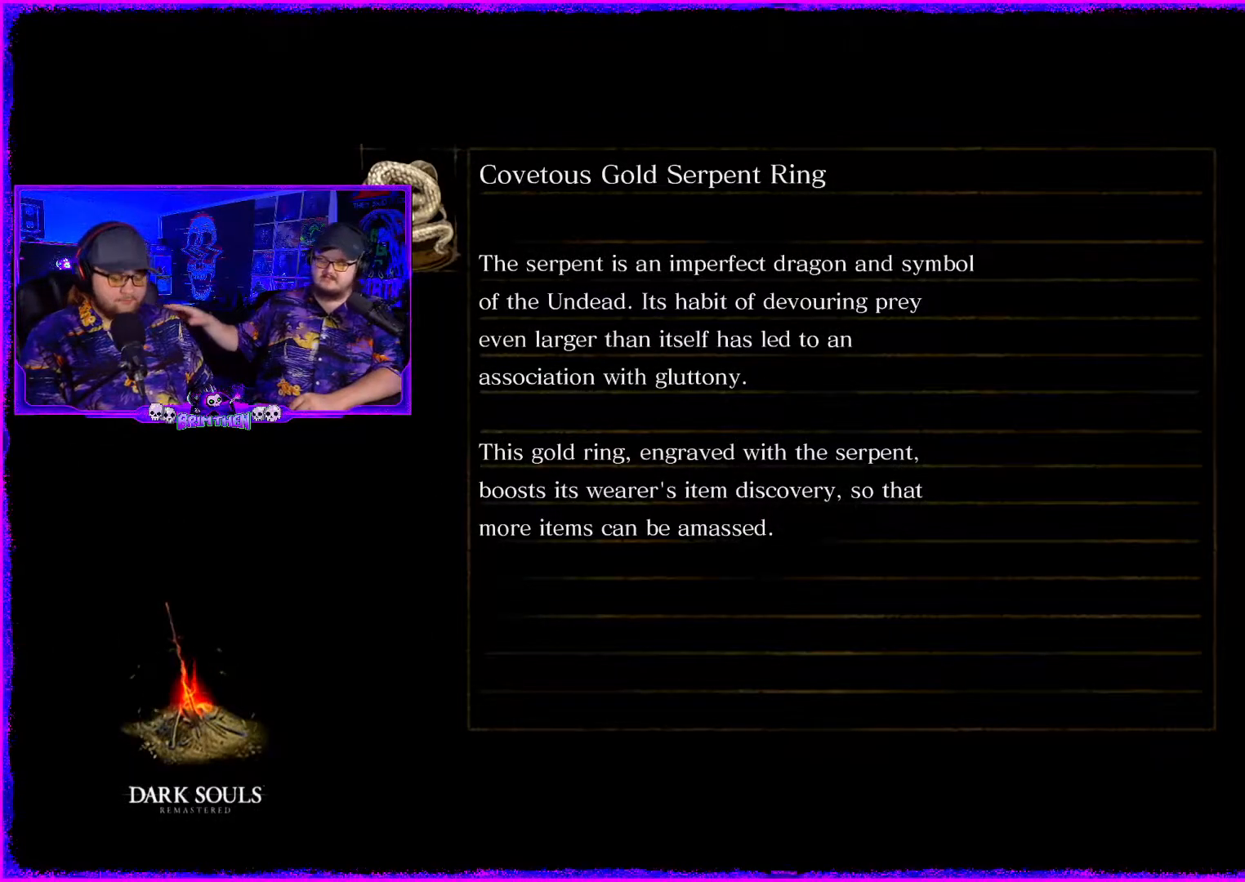
{"buttons": [], "left_stick": "center", "right_stick": "center", "events": []}
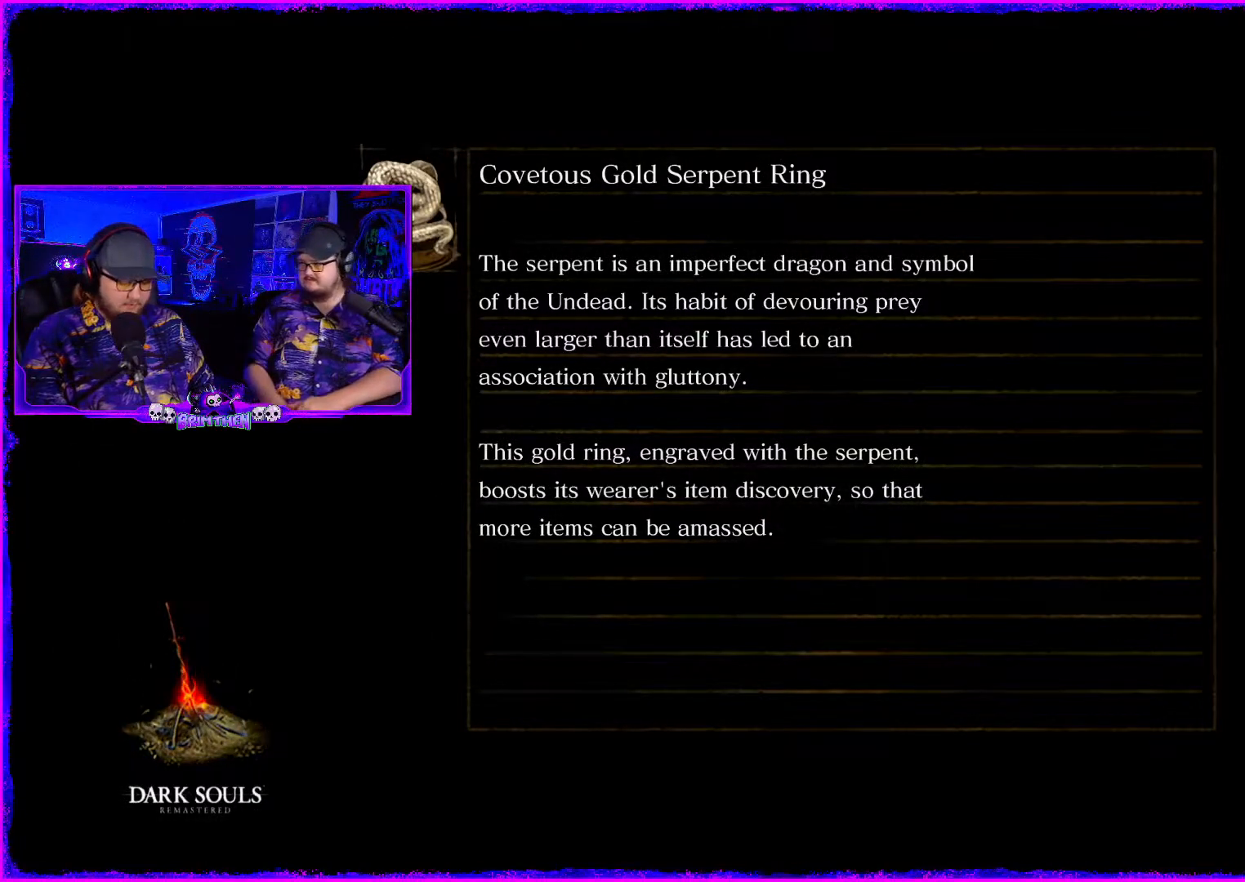
{"buttons": [], "left_stick": "center", "right_stick": "center", "events": []}
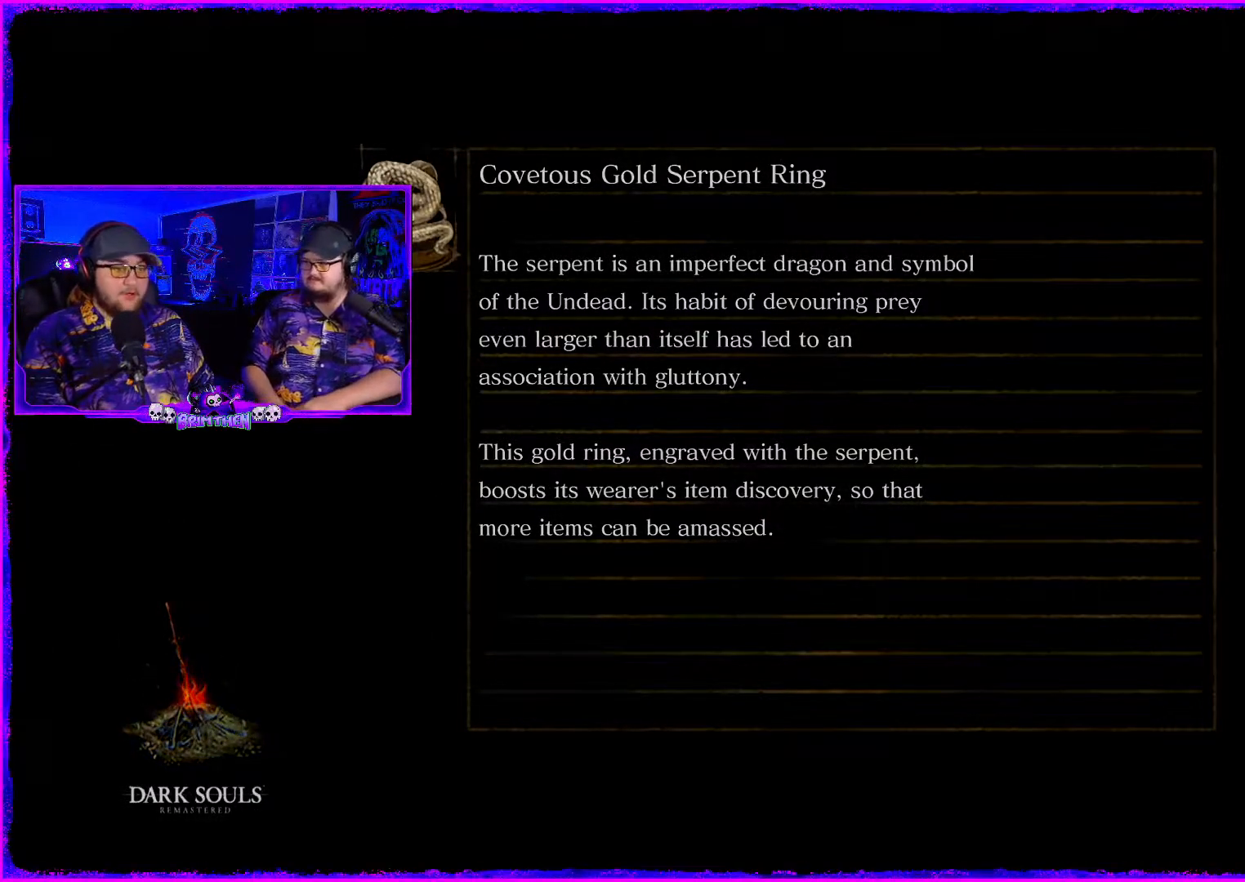
{"buttons": [], "left_stick": "center", "right_stick": "center", "events": []}
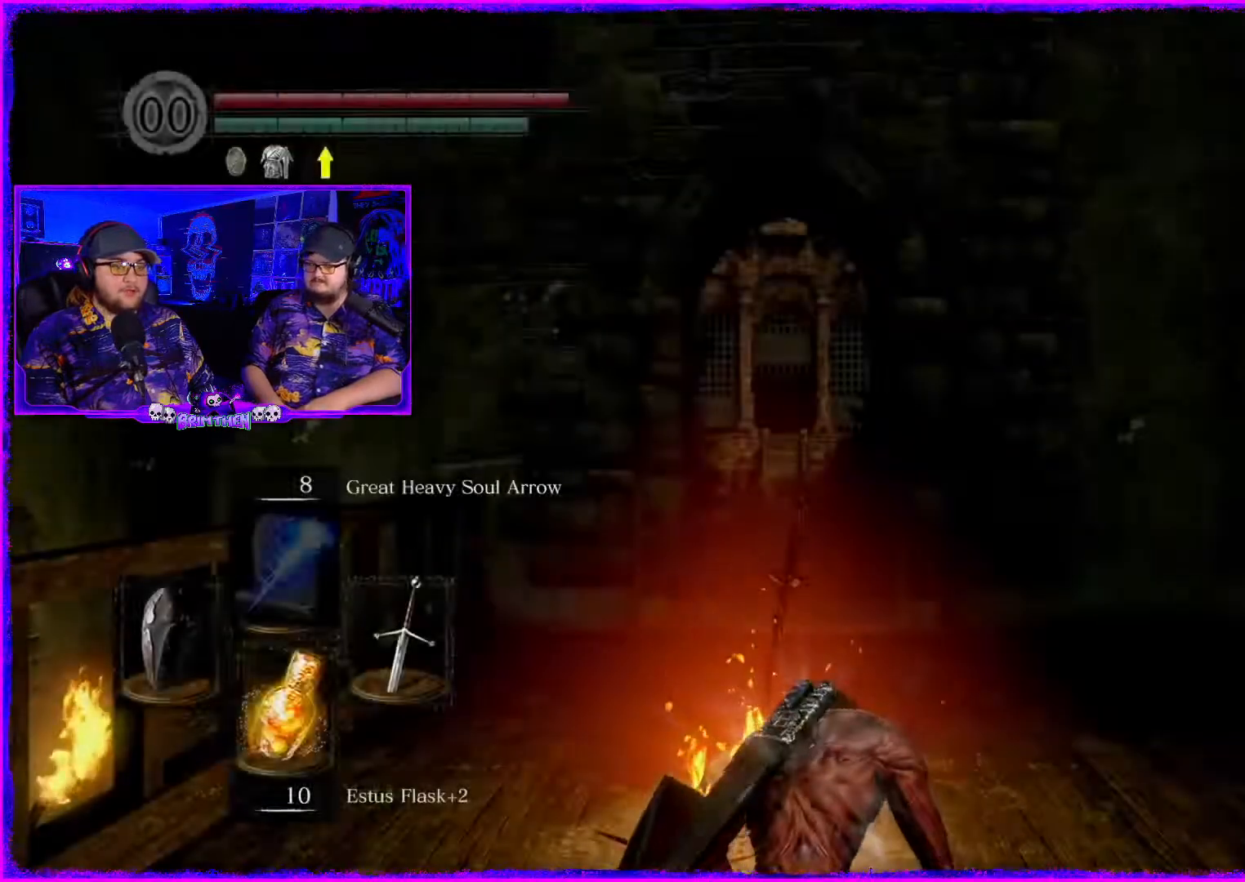
{"buttons": [], "left_stick": "center", "right_stick": "center", "events": []}
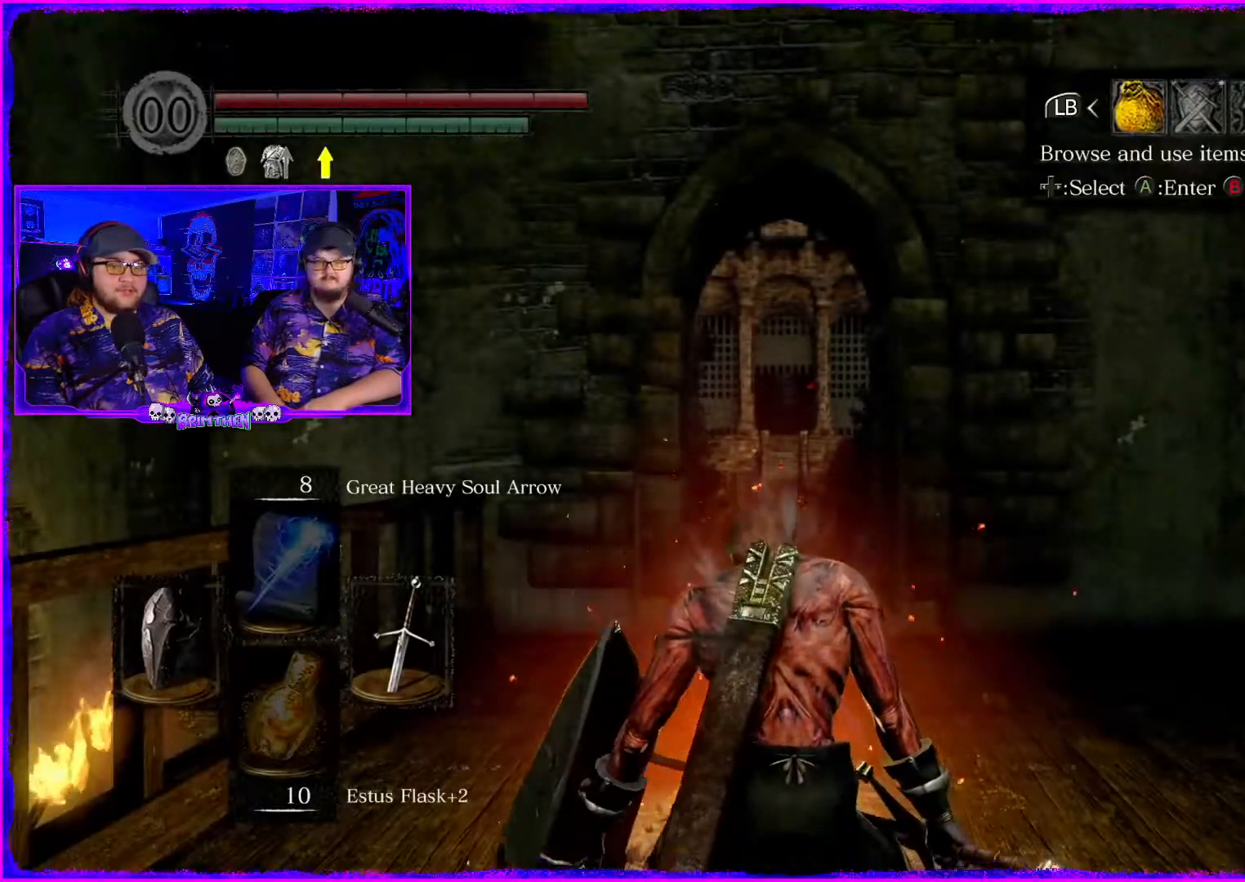
{"buttons": [], "left_stick": "center", "right_stick": "center", "events": [[284, "CROSS", "down"], [384, "CROSS", "up"]]}
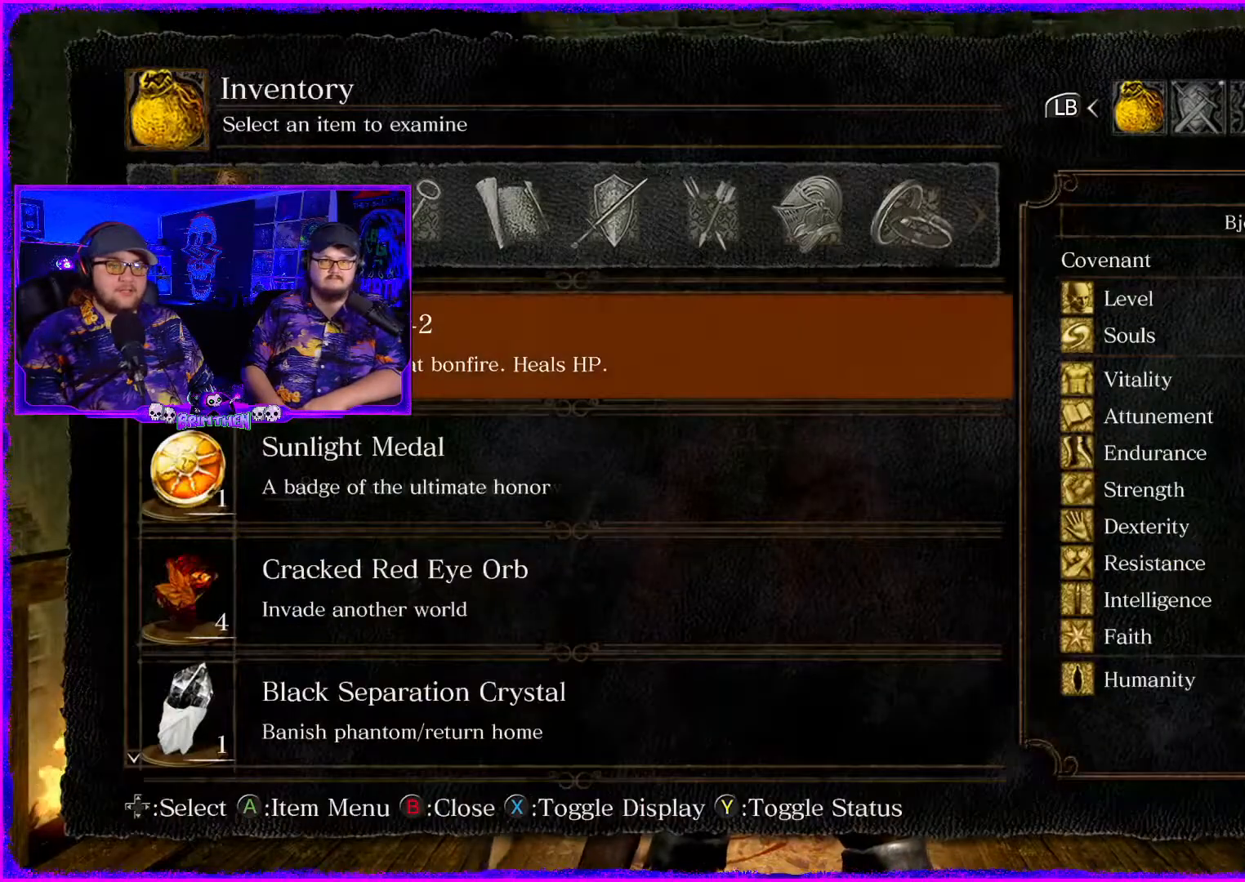
{"buttons": ["DPAD_DOWN"], "left_stick": "center", "right_stick": "center", "events": [[401, "DPAD_DOWN", "down"]]}
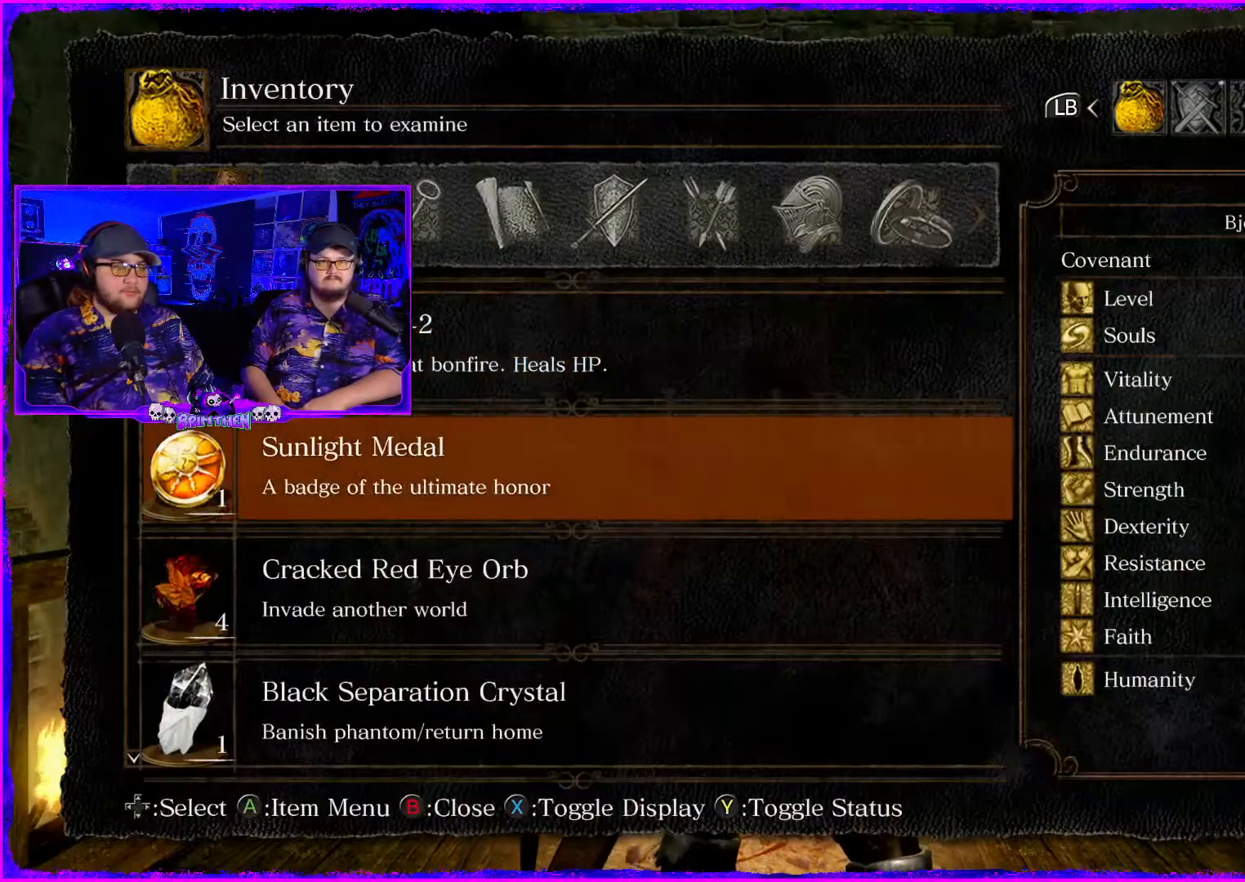
{"buttons": [], "left_stick": "center", "right_stick": "center", "events": [[50, "DPAD_DOWN", "up"], [283, "R1", "down"], [417, "R1", "up"]]}
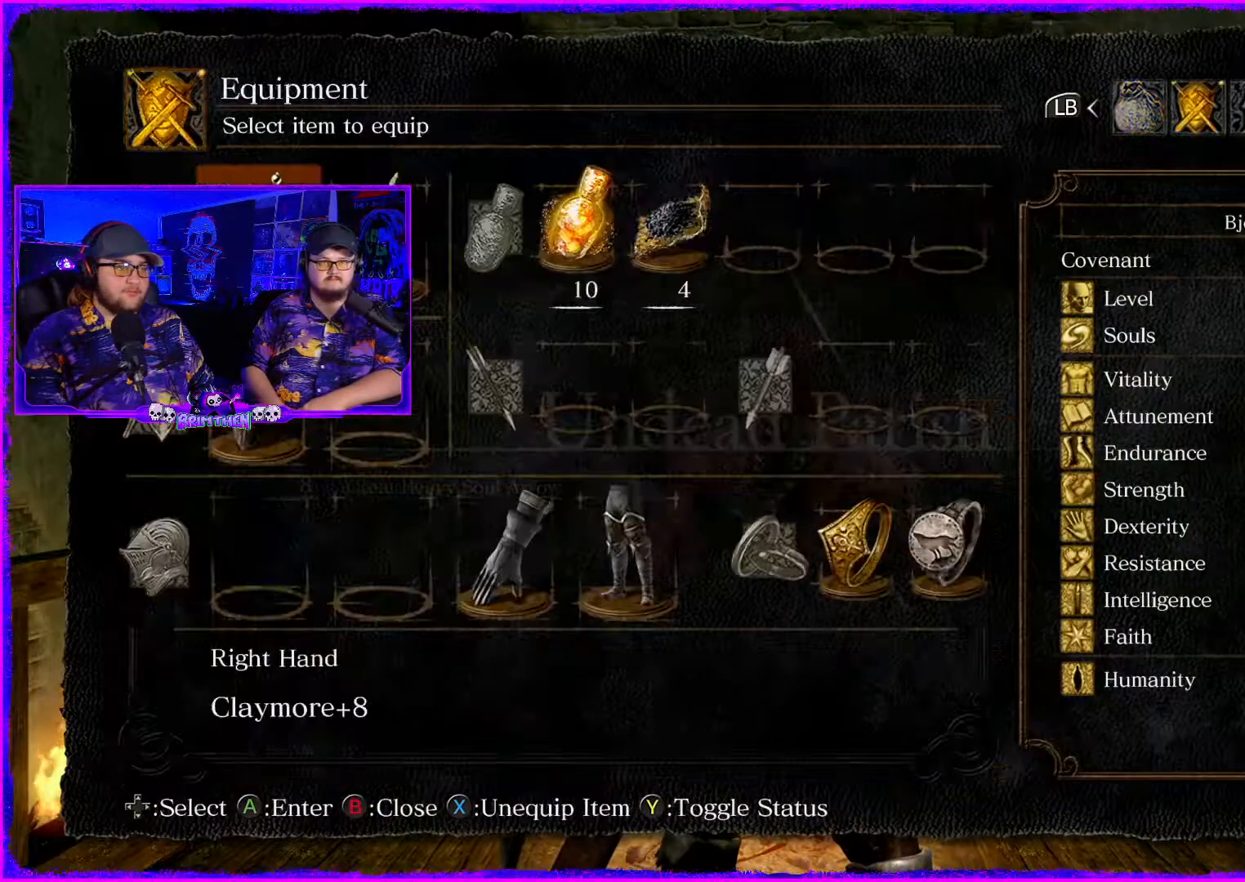
{"buttons": [], "left_stick": "center", "right_stick": "center", "events": []}
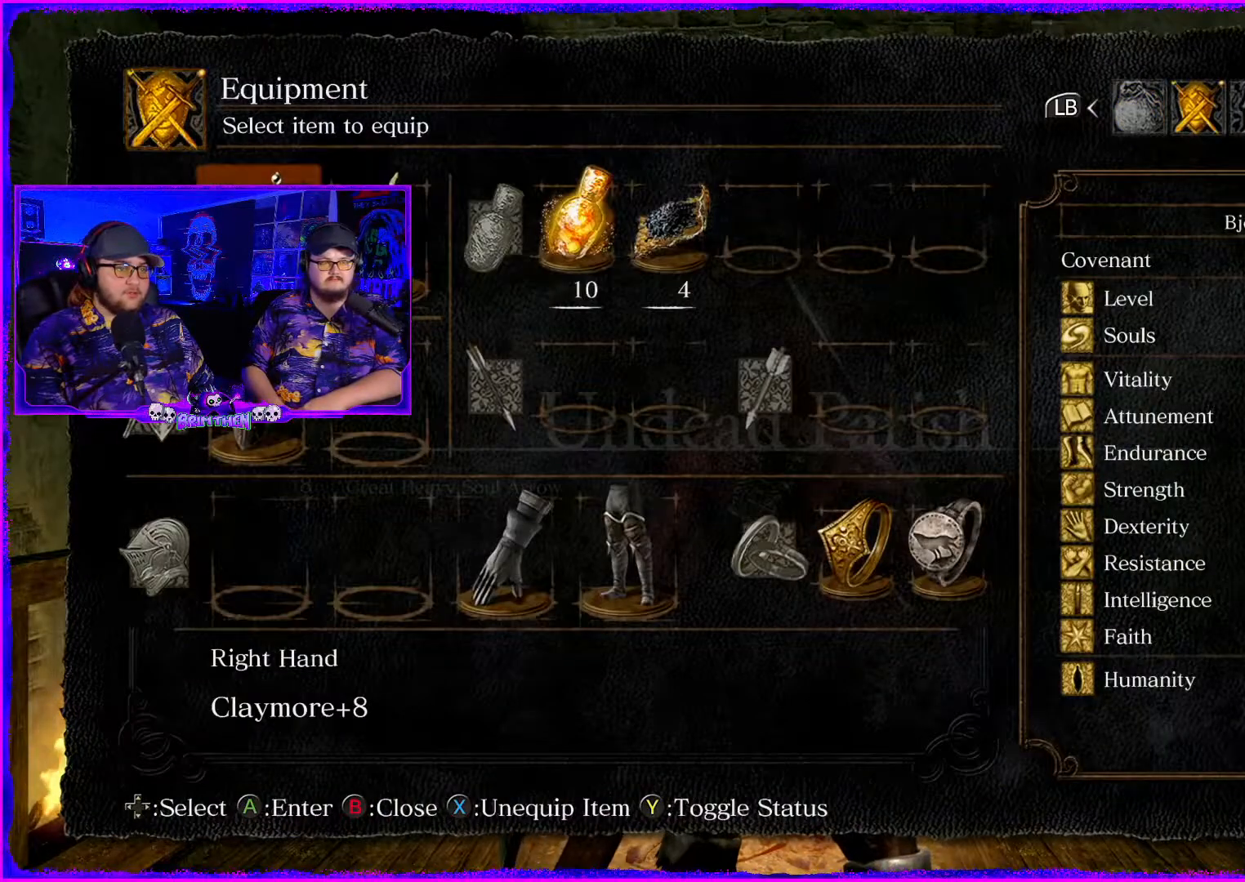
{"buttons": ["DPAD_DOWN"], "left_stick": "center", "right_stick": "center", "events": [[217, "DPAD_DOWN", "down"], [367, "DPAD_DOWN", "up"], [483, "DPAD_DOWN", "down"]]}
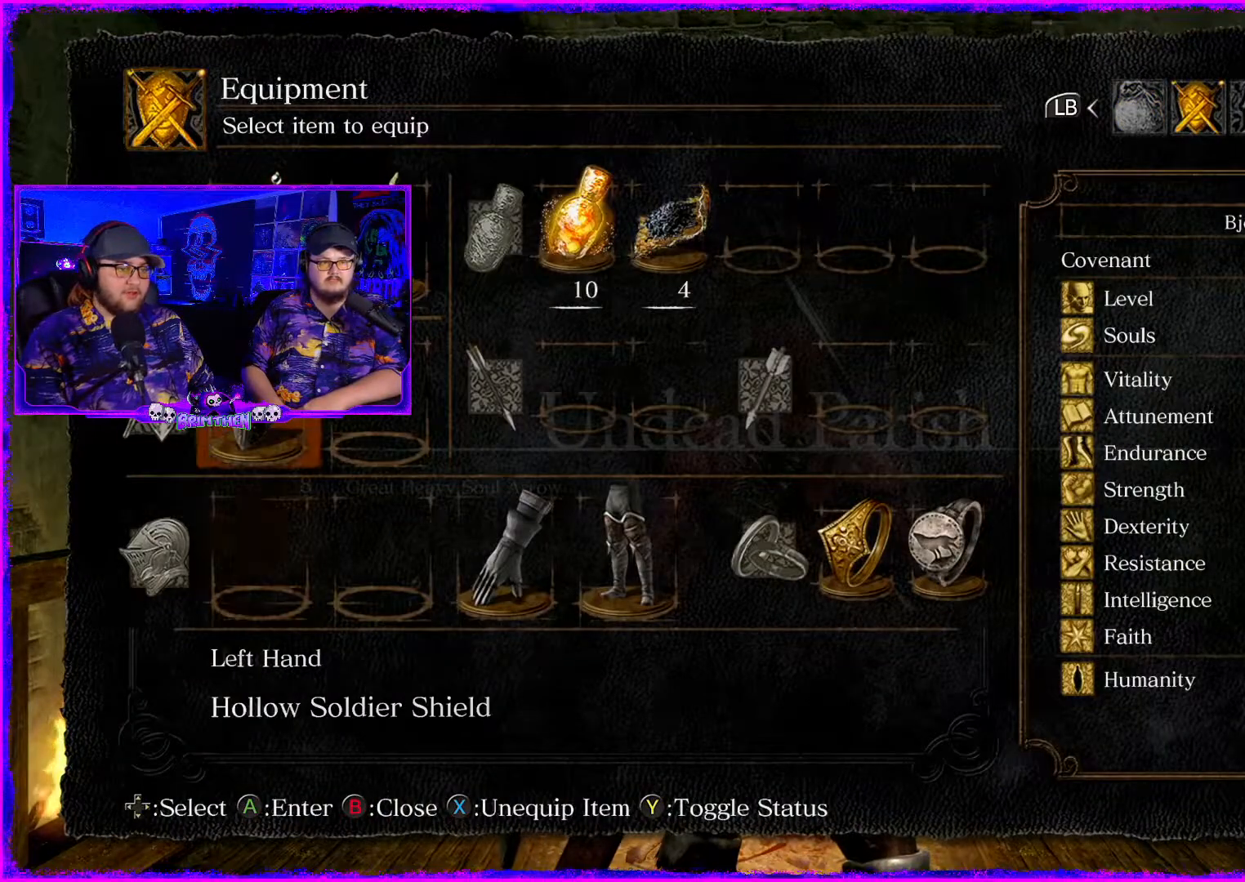
{"buttons": [], "left_stick": "center", "right_stick": "center", "events": [[100, "DPAD_DOWN", "up"], [150, "CROSS", "down"], [234, "CROSS", "up"]]}
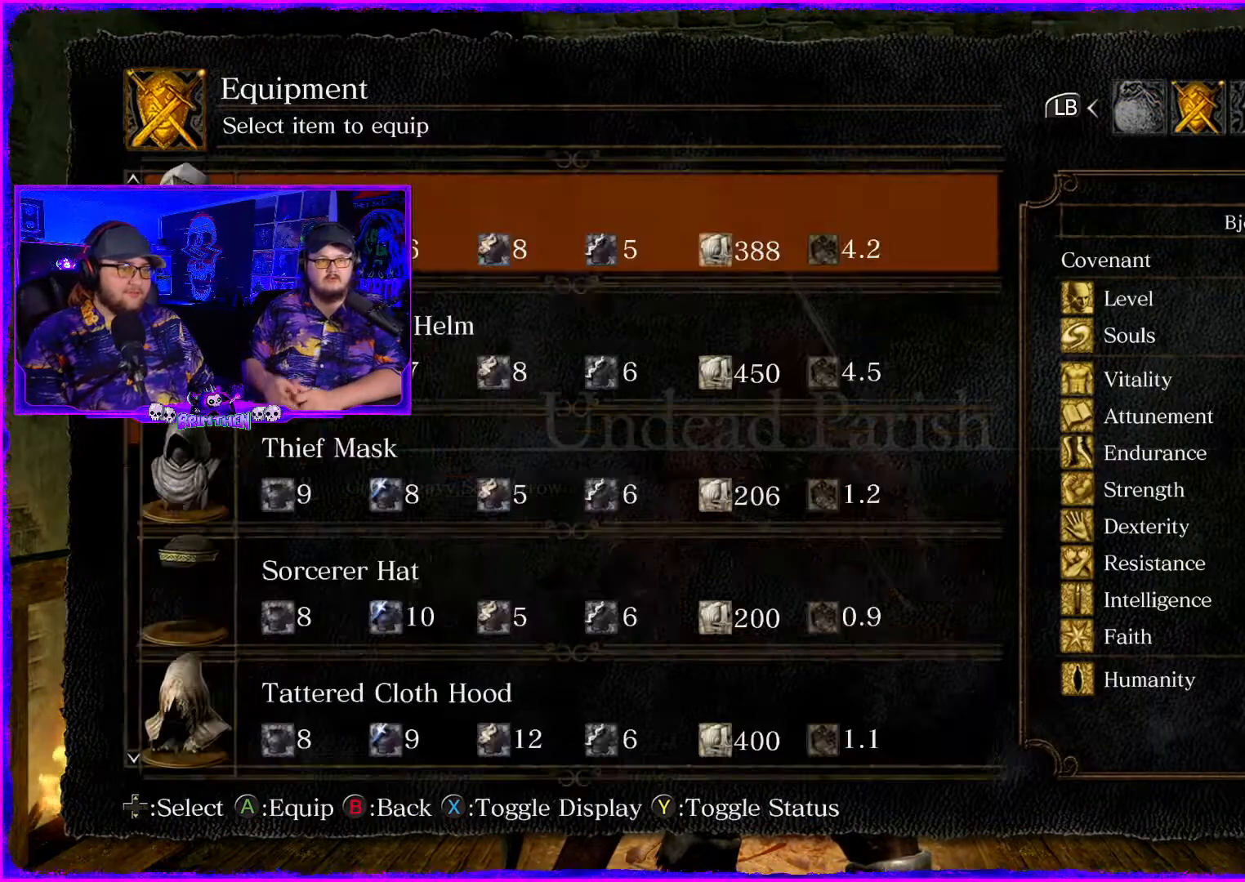
{"buttons": ["DPAD_DOWN"], "left_stick": "center", "right_stick": "center", "events": [[417, "DPAD_DOWN", "down"]]}
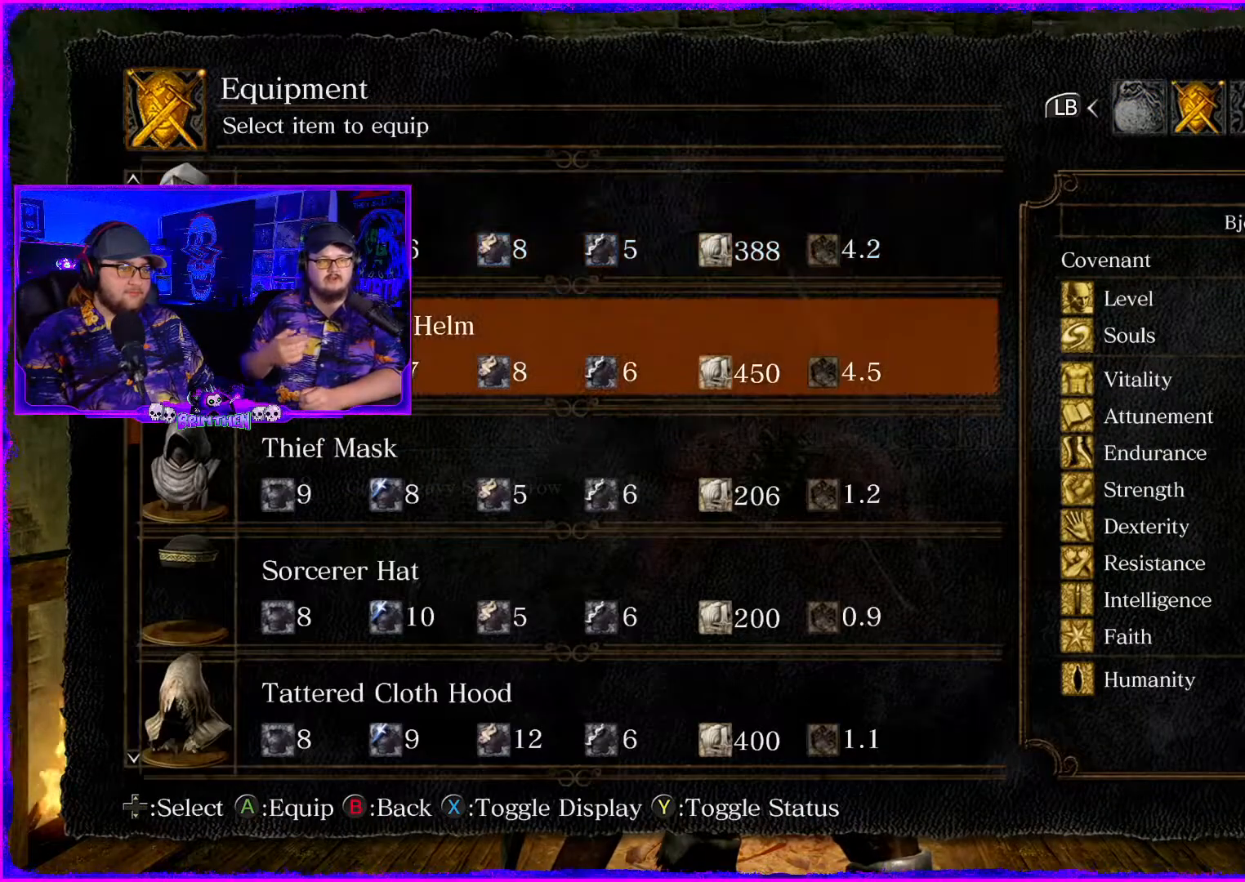
{"buttons": [], "left_stick": "center", "right_stick": "center", "events": [[67, "DPAD_DOWN", "up"], [200, "DPAD_DOWN", "down"], [317, "DPAD_DOWN", "up"]]}
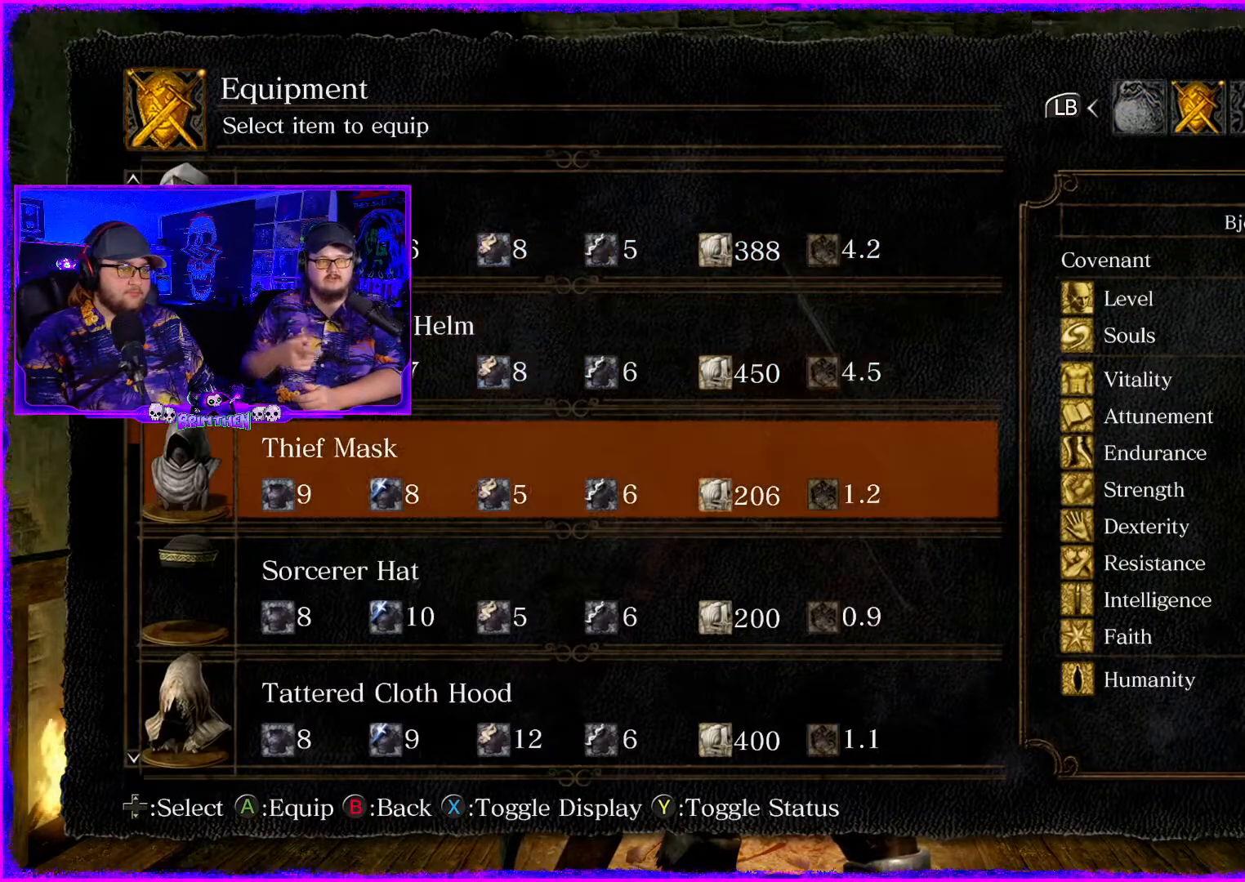
{"buttons": [], "left_stick": "center", "right_stick": "center", "events": []}
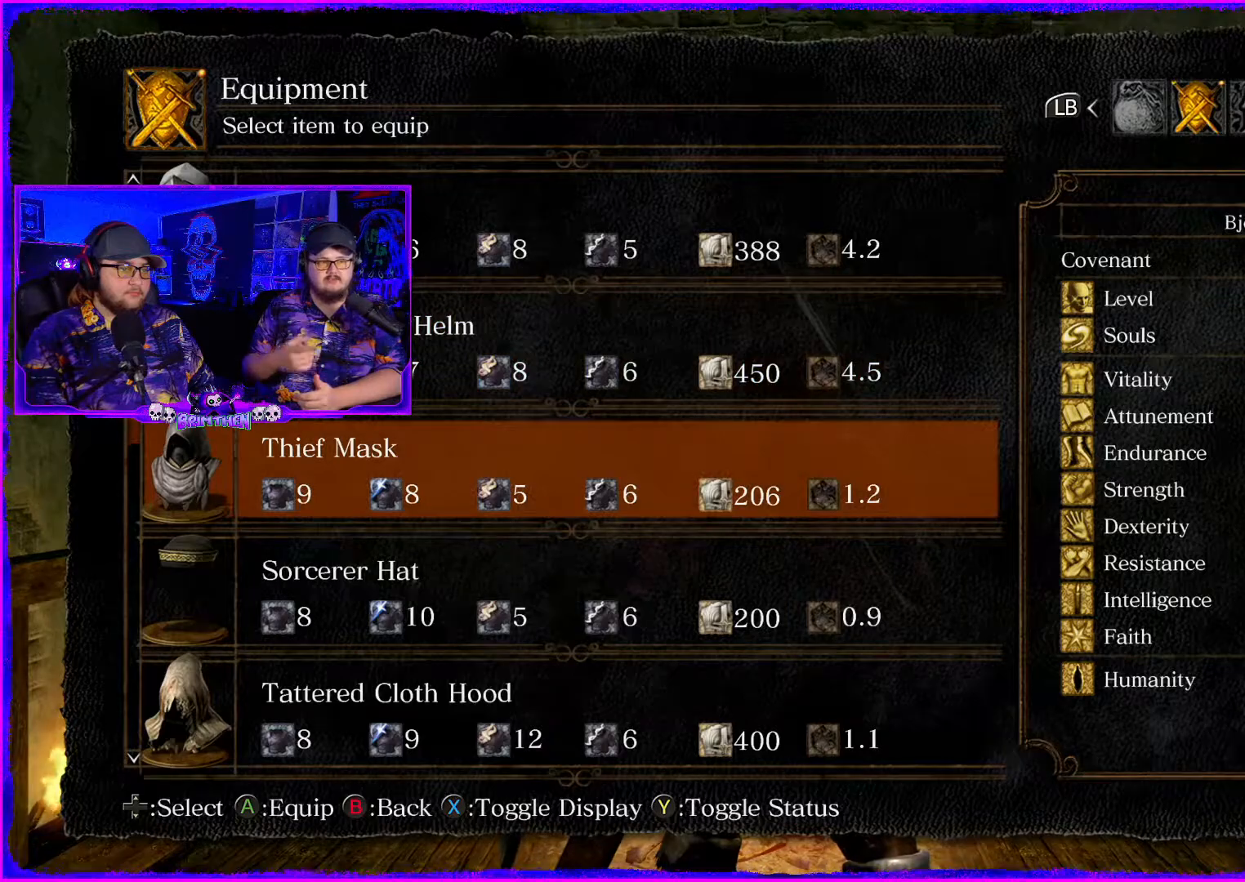
{"buttons": ["CROSS"], "left_stick": "center", "right_stick": "center", "events": [[467, "CROSS", "down"]]}
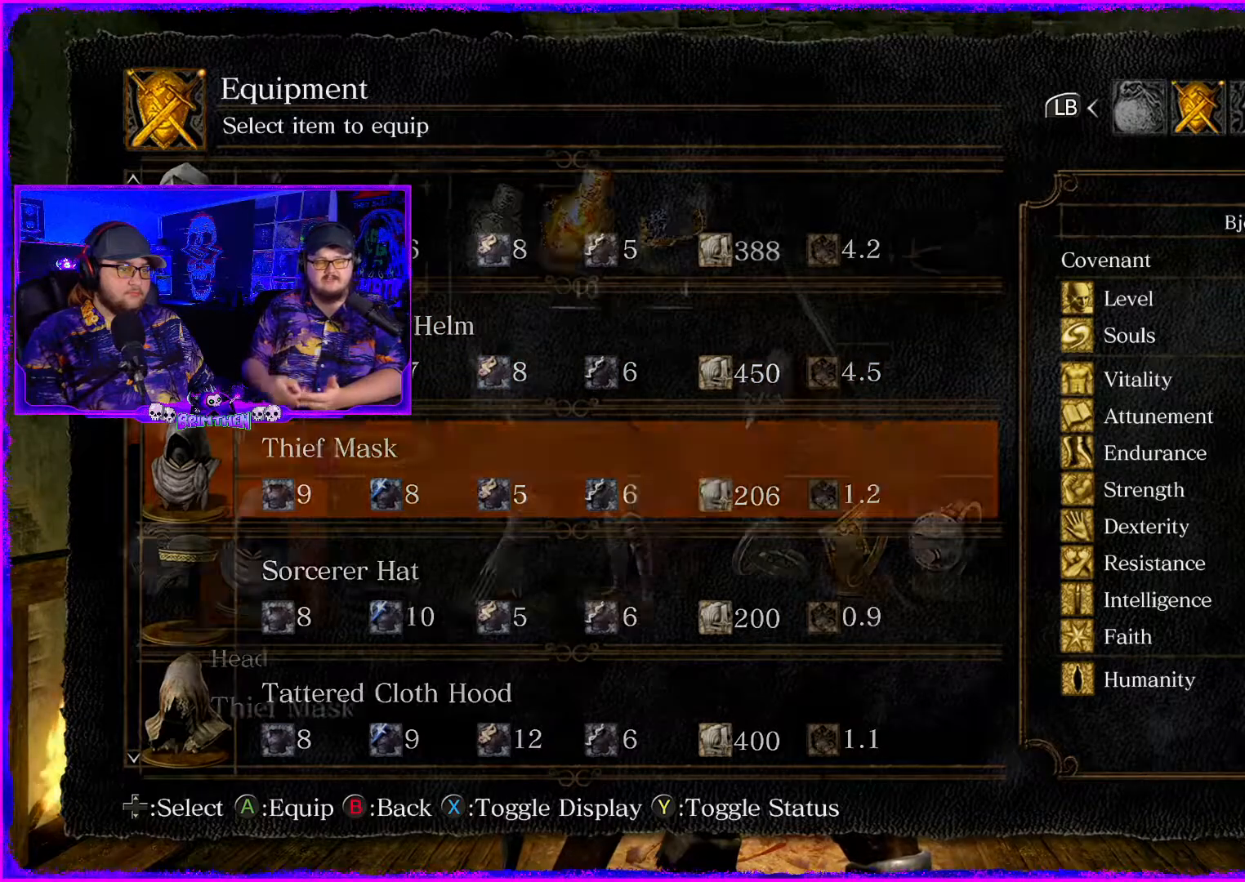
{"buttons": [], "left_stick": "center", "right_stick": "center", "events": [[116, "CROSS", "up"]]}
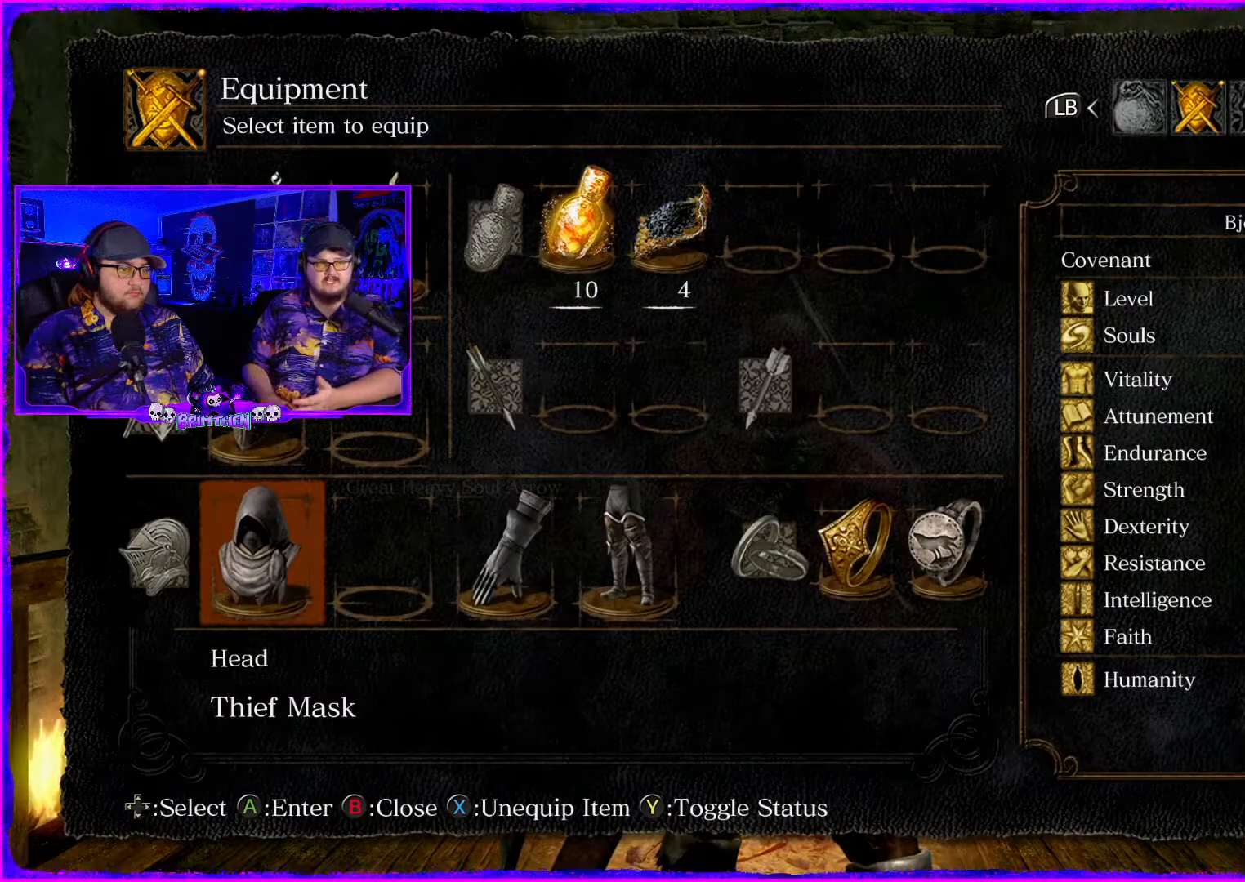
{"buttons": [], "left_stick": "center", "right_stick": "center", "events": [[100, "DPAD_RIGHT", "down"], [284, "DPAD_RIGHT", "up"]]}
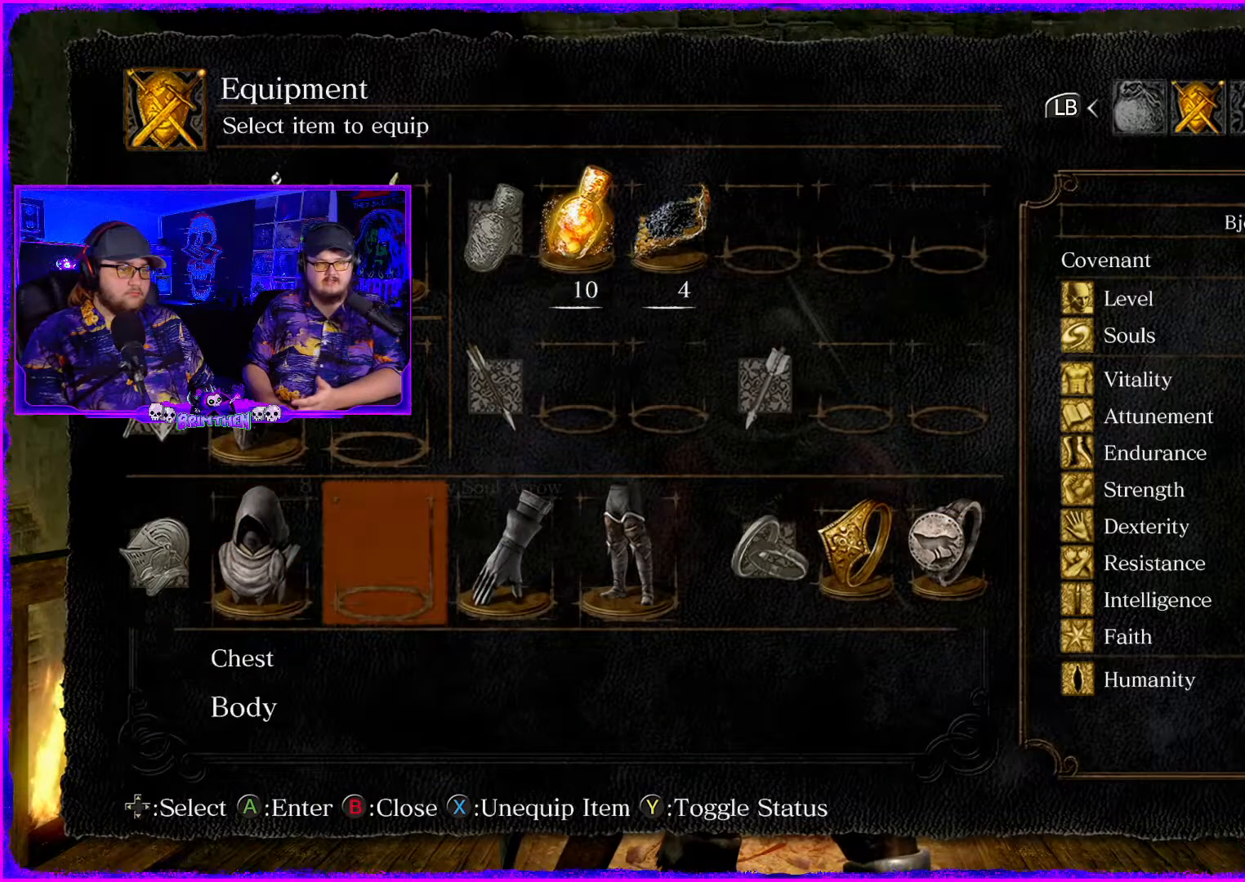
{"buttons": [], "left_stick": "center", "right_stick": "center", "events": [[150, "CROSS", "down"], [267, "CROSS", "up"]]}
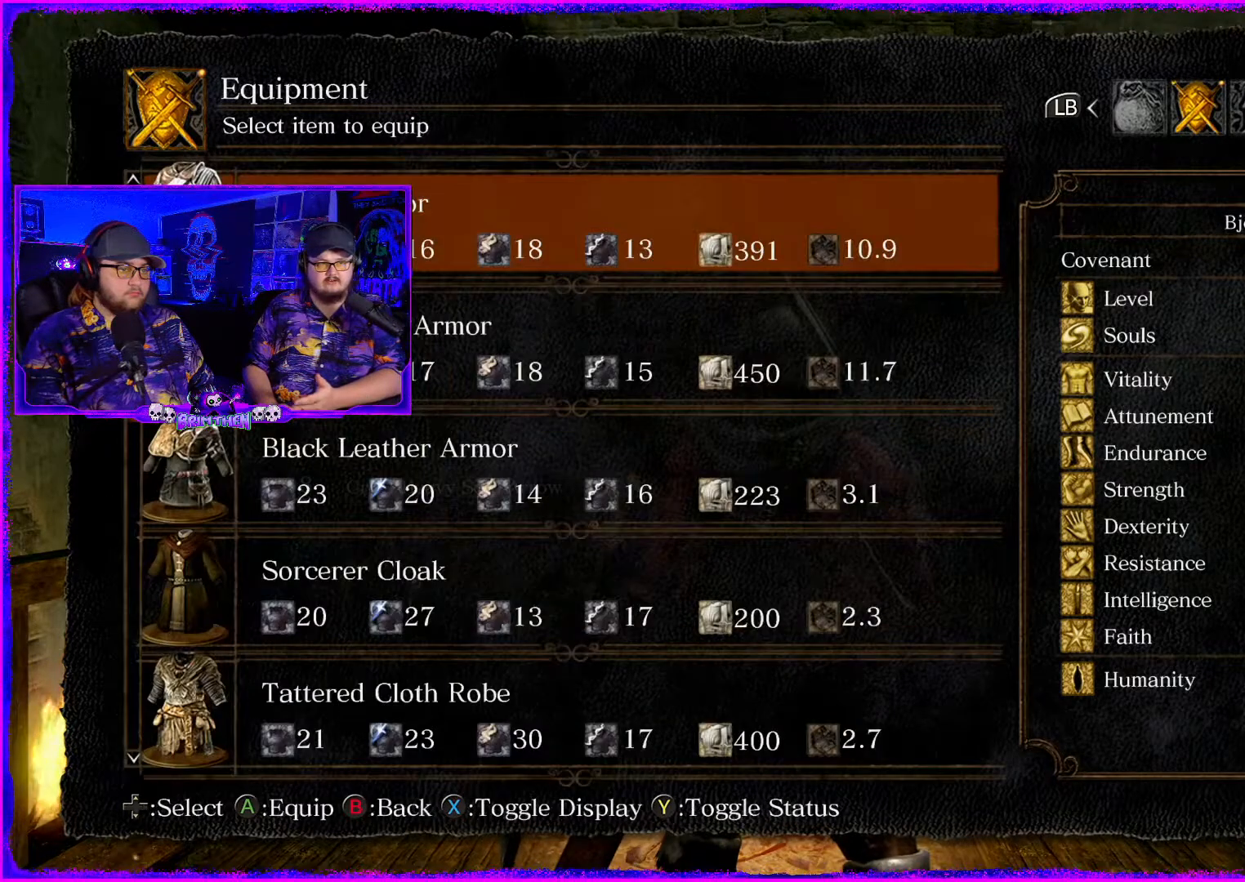
{"buttons": ["DPAD_DOWN"], "left_stick": "center", "right_stick": "center", "events": [[200, "DPAD_DOWN", "down"]]}
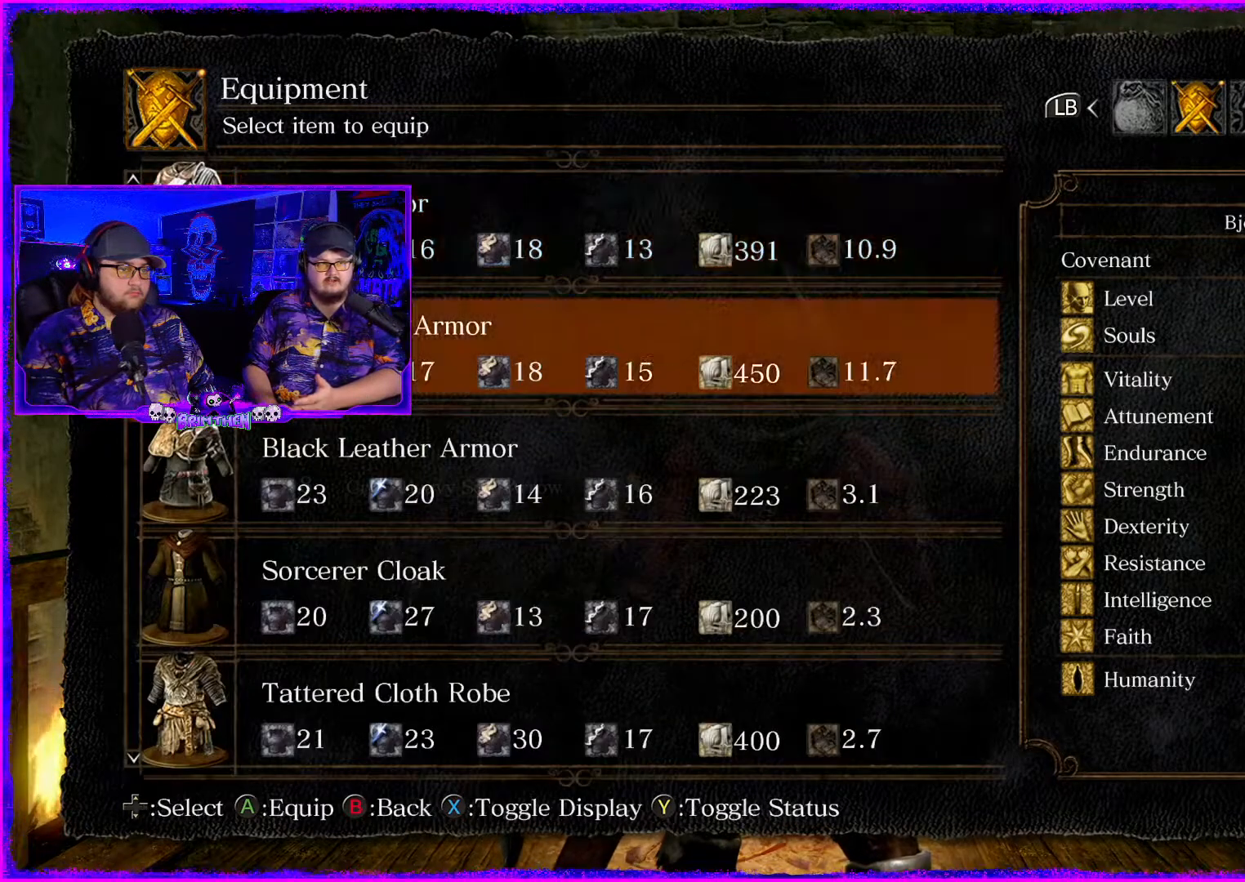
{"buttons": [], "left_stick": "center", "right_stick": "center", "events": [[483, "DPAD_DOWN", "up"]]}